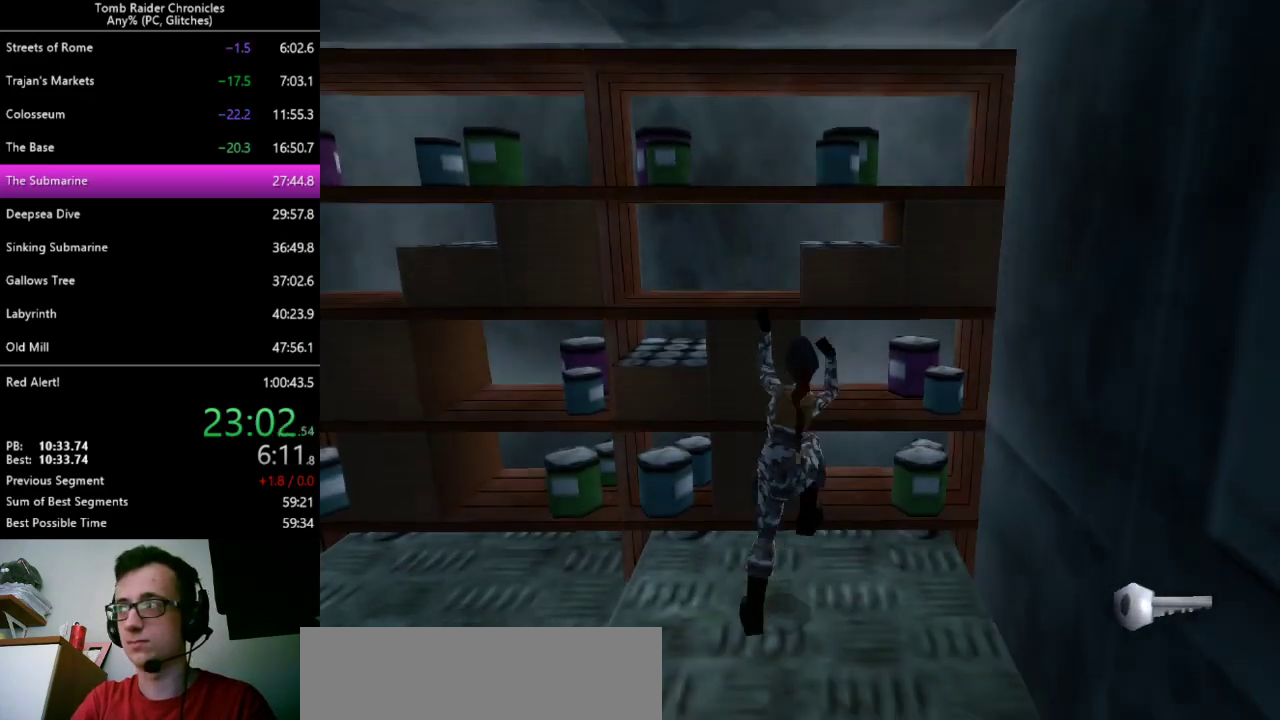
Gameplay with keyboard; each line is a JSON object with the keys held at the frame after it. "events" lists presses ("down") and releases ("up") of "0", "1", "2", "3", "4", "5", "6", "7", "8", "9", "alt", "c", "ctrl_l", "ctrl_r", "down", "equals", "escape", "left", "minus", "q", "return", "right", "shift_l", "shift_r", "space", "up", "x" and "z" between this image and that frame as [ms after this image, input, new state], when the widget could be followed in between. No other keys are recorded. Mouse input is not recorded. Not read: other_keys.
{"keys": ["left"], "events": [[100, "left", "down"]]}
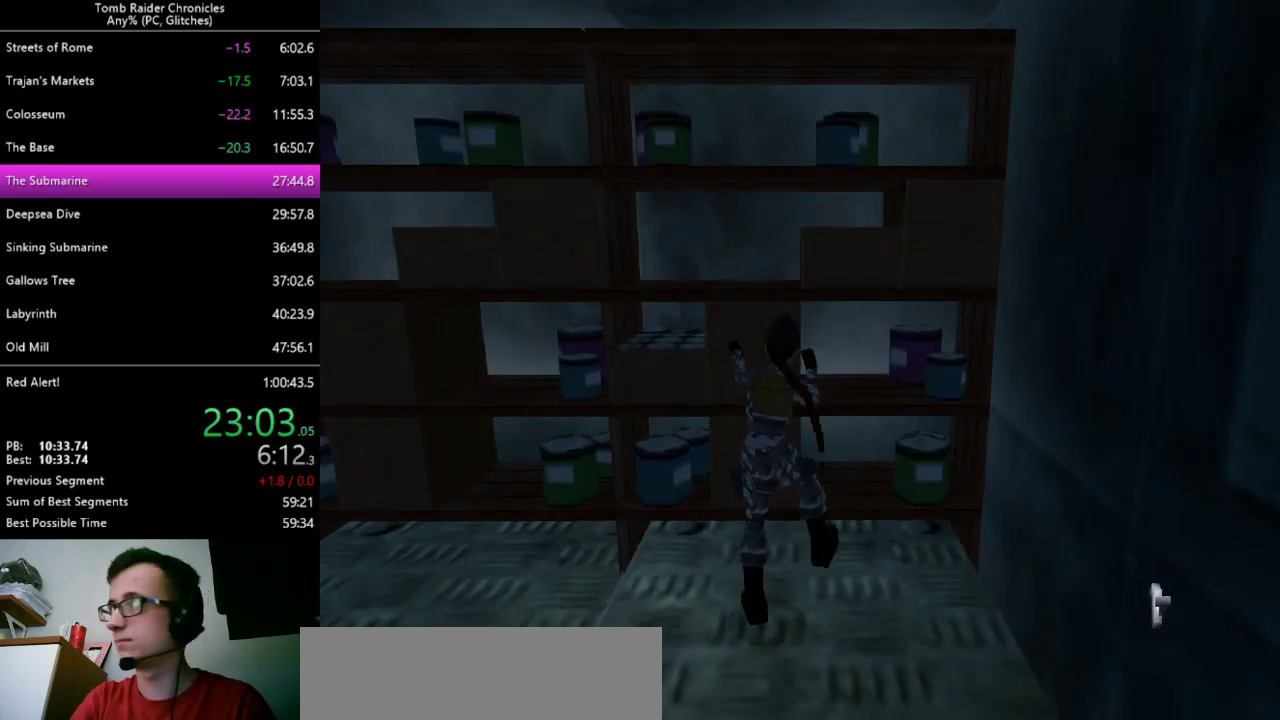
{"keys": ["left"], "events": []}
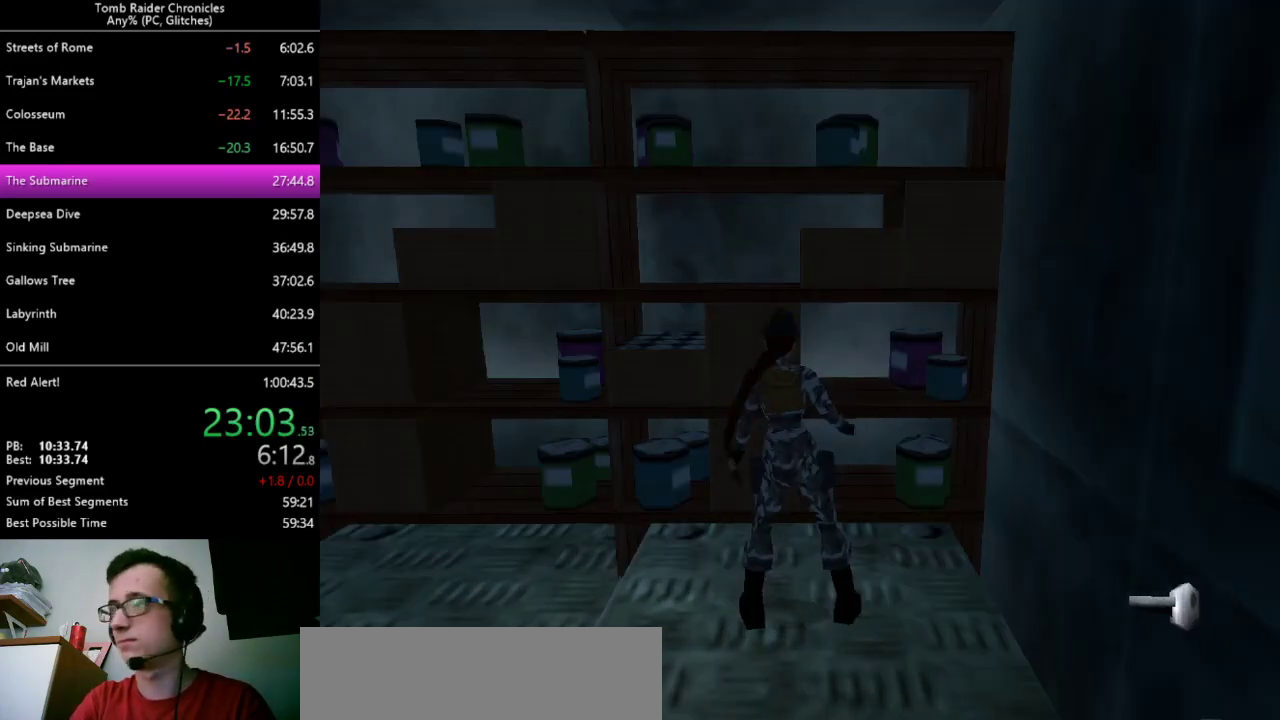
{"keys": ["left"], "events": []}
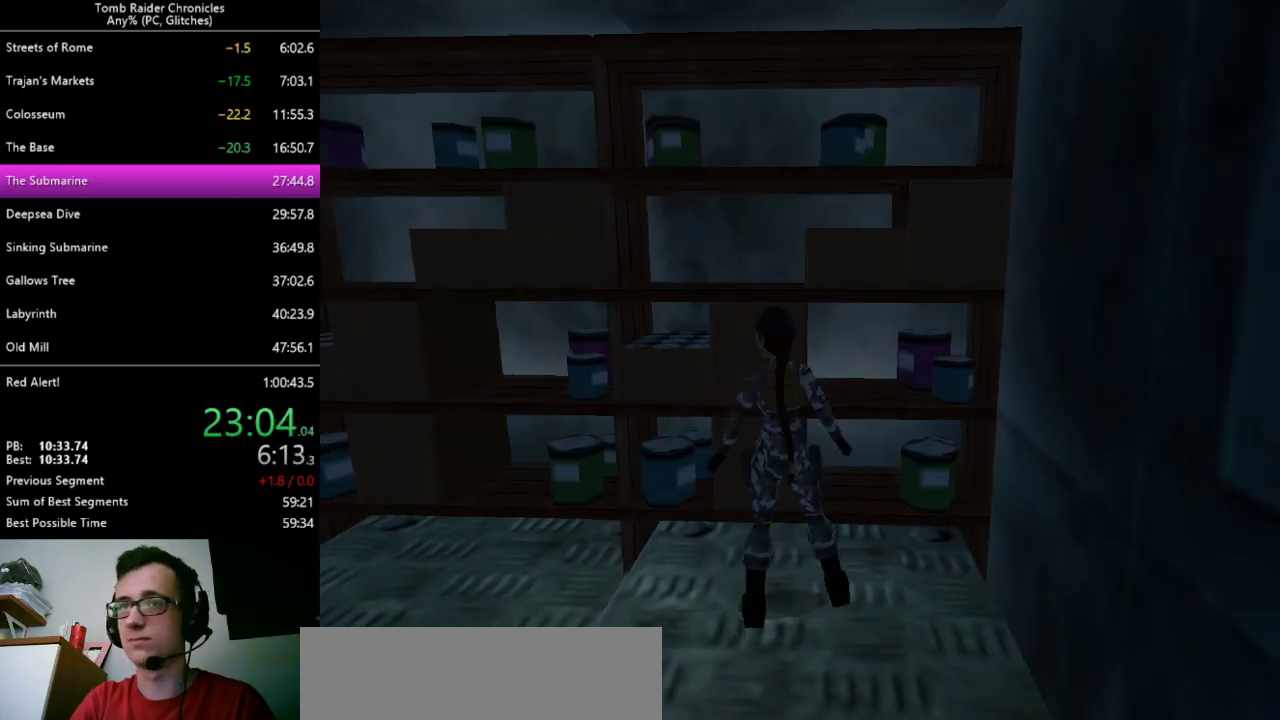
{"keys": ["left", "up"], "events": [[33, "up", "down"]]}
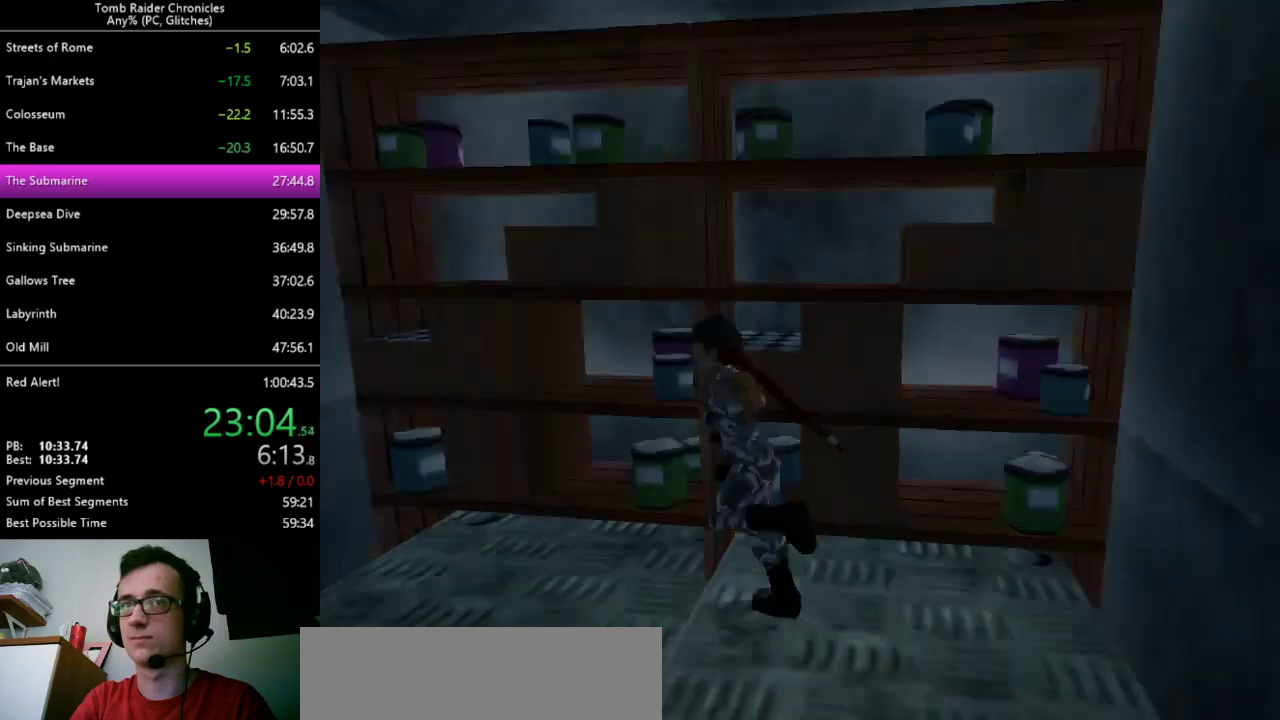
{"keys": ["up"], "events": [[467, "left", "up"]]}
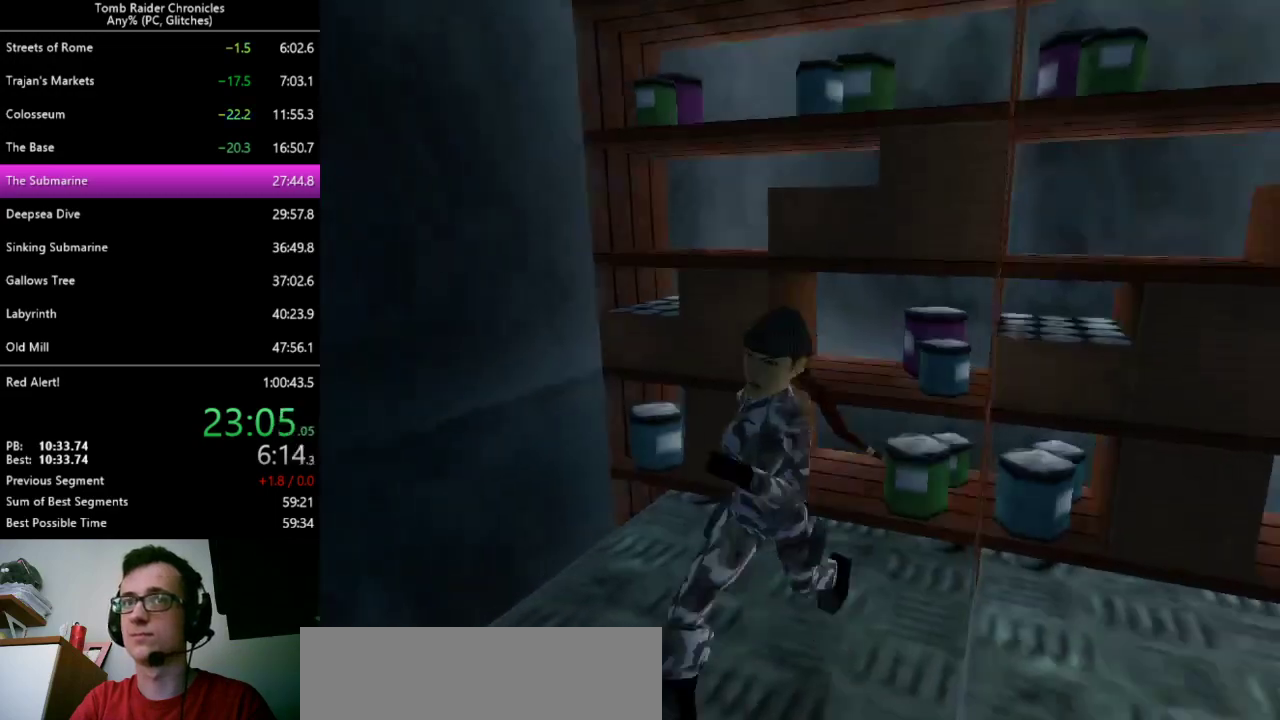
{"keys": [], "events": [[233, "up", "up"]]}
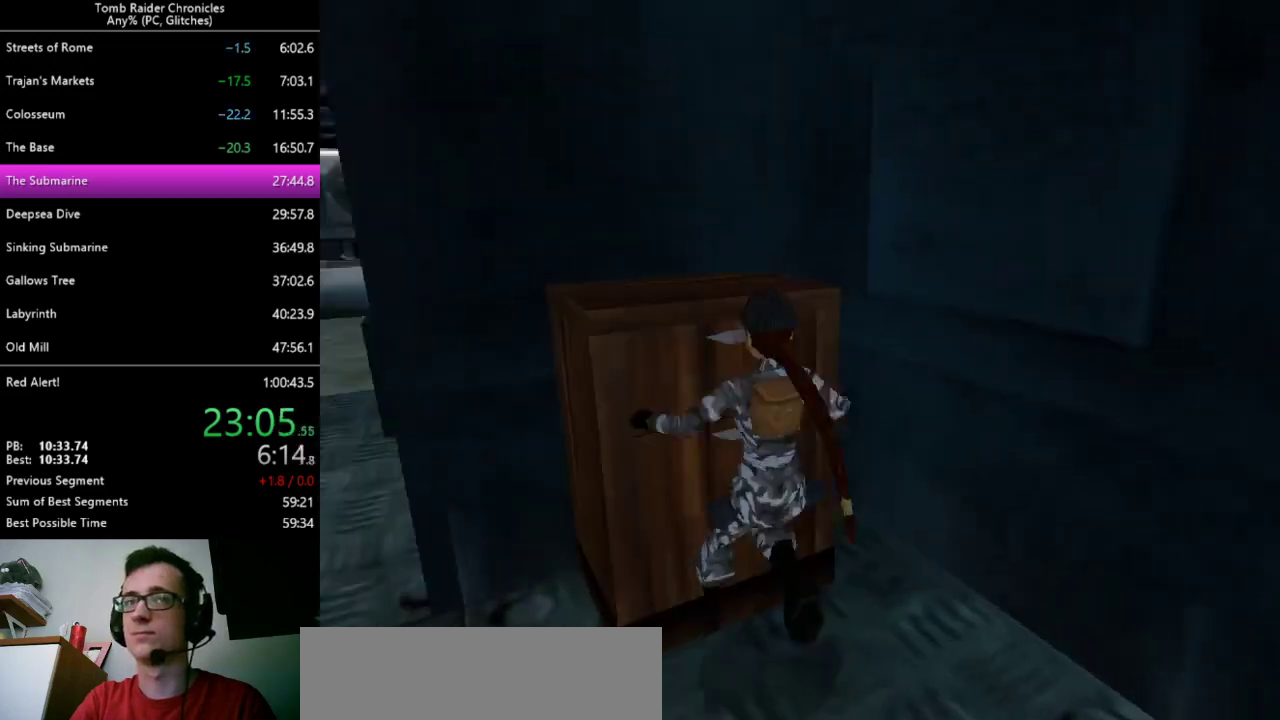
{"keys": [], "events": [[67, "ctrl_l", "down"], [133, "ctrl_l", "up"], [200, "ctrl_l", "down"], [233, "ctrl_l", "up"], [333, "ctrl_l", "down"], [367, "ctrl_l", "up"], [433, "ctrl_l", "down"], [467, "ctrl_l", "up"]]}
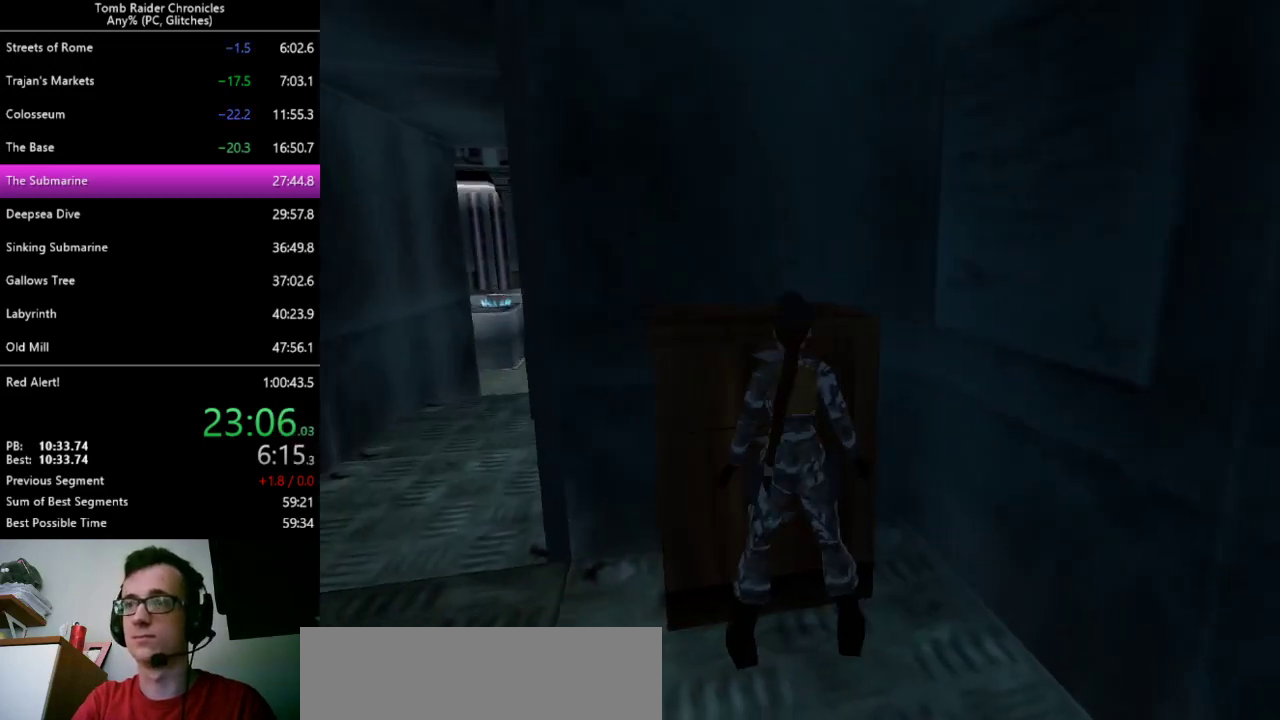
{"keys": [], "events": [[67, "ctrl_l", "down"], [100, "ctrl_l", "up"], [167, "ctrl_l", "down"], [233, "ctrl_l", "up"]]}
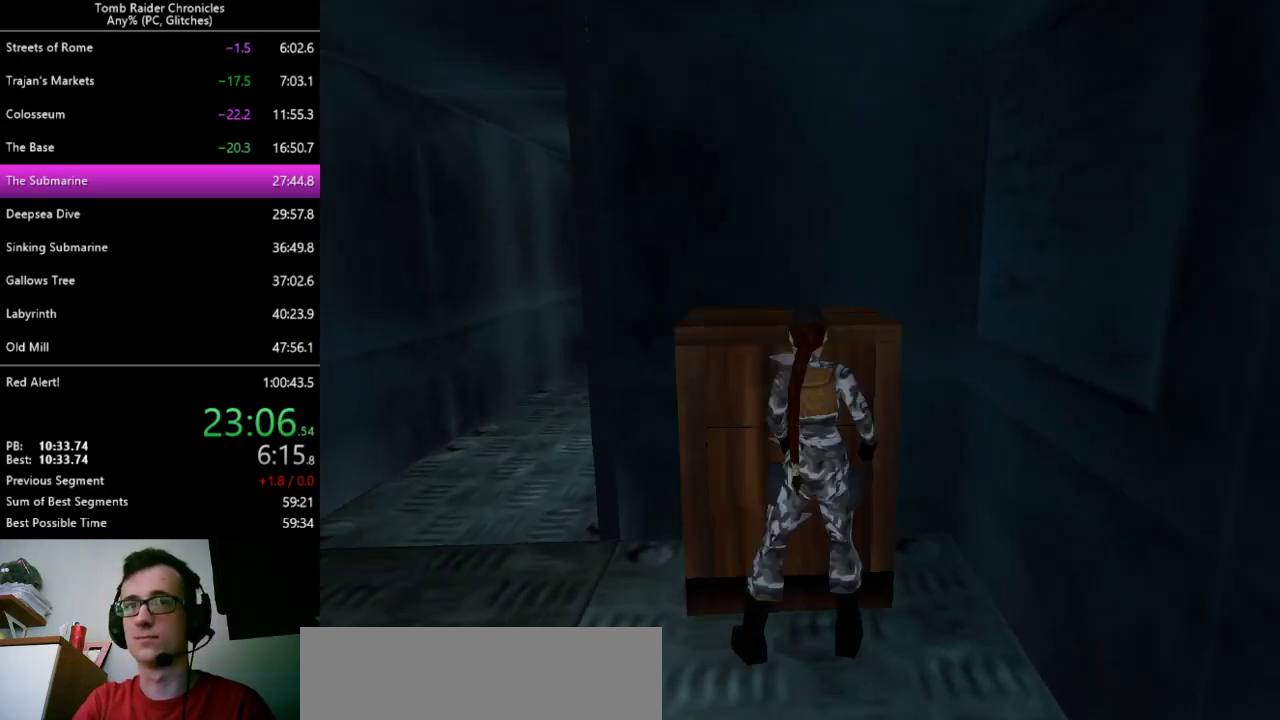
{"keys": [], "events": []}
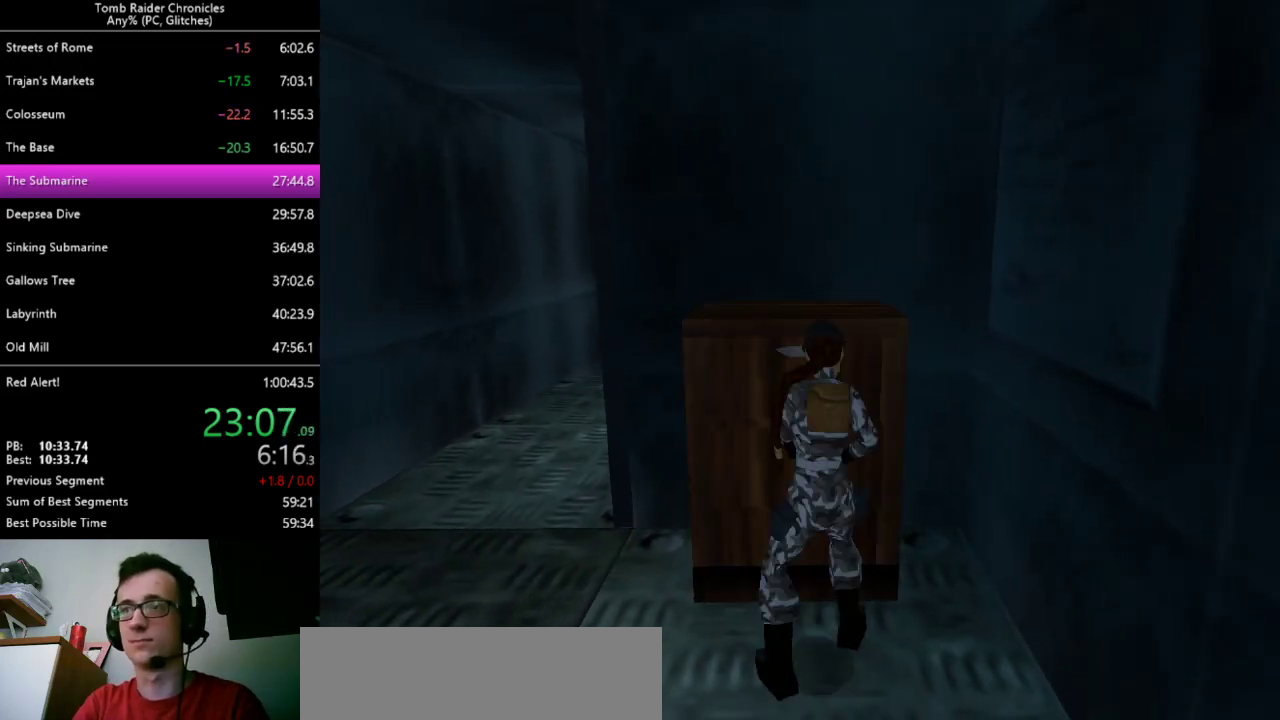
{"keys": [], "events": []}
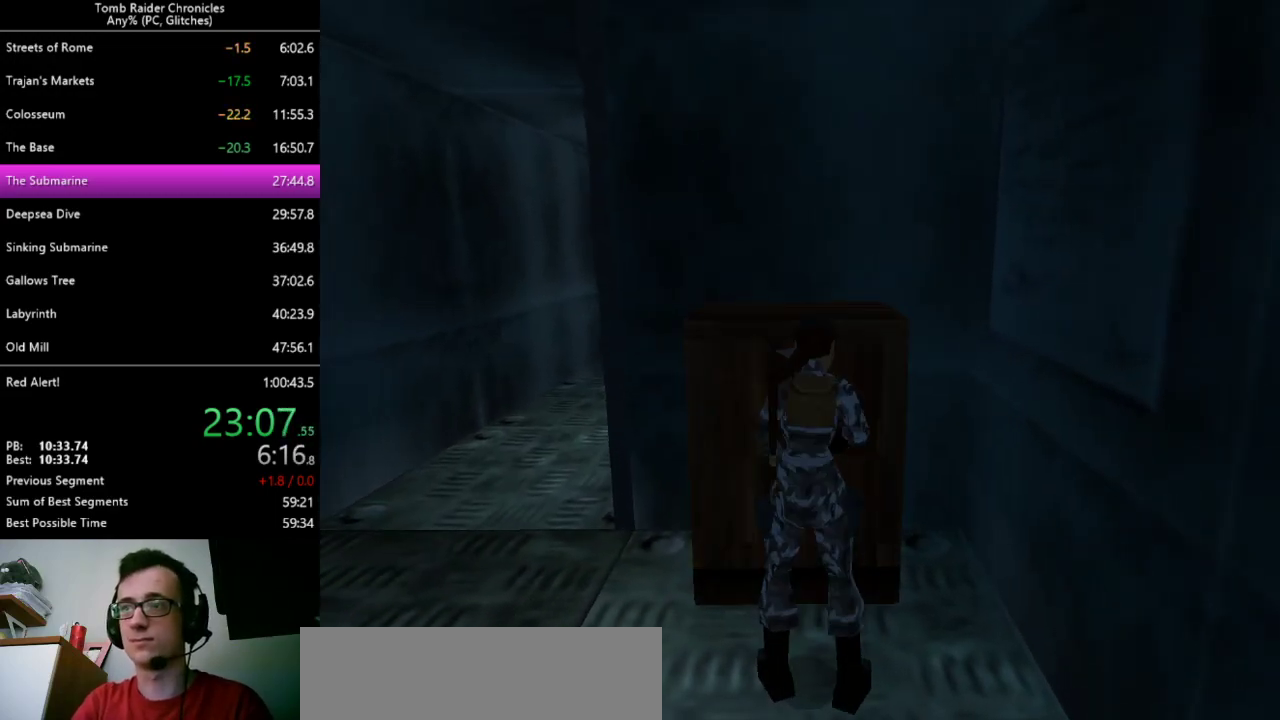
{"keys": [], "events": []}
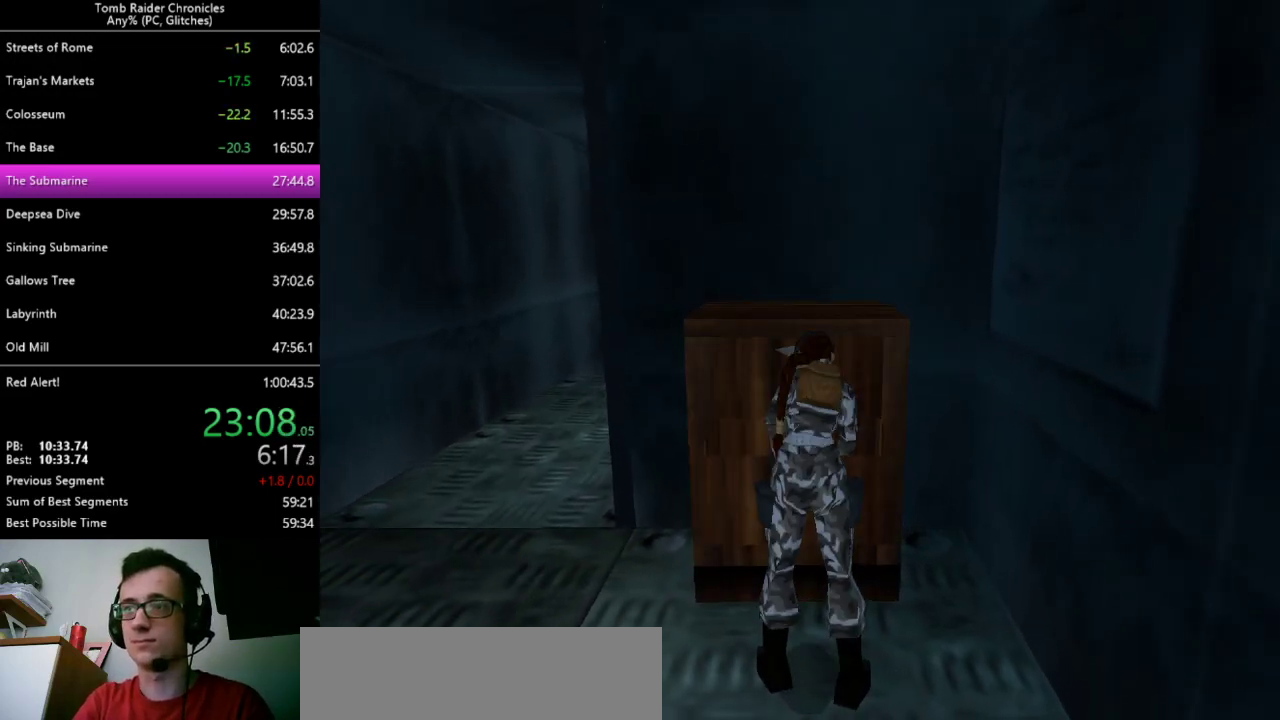
{"keys": [], "events": []}
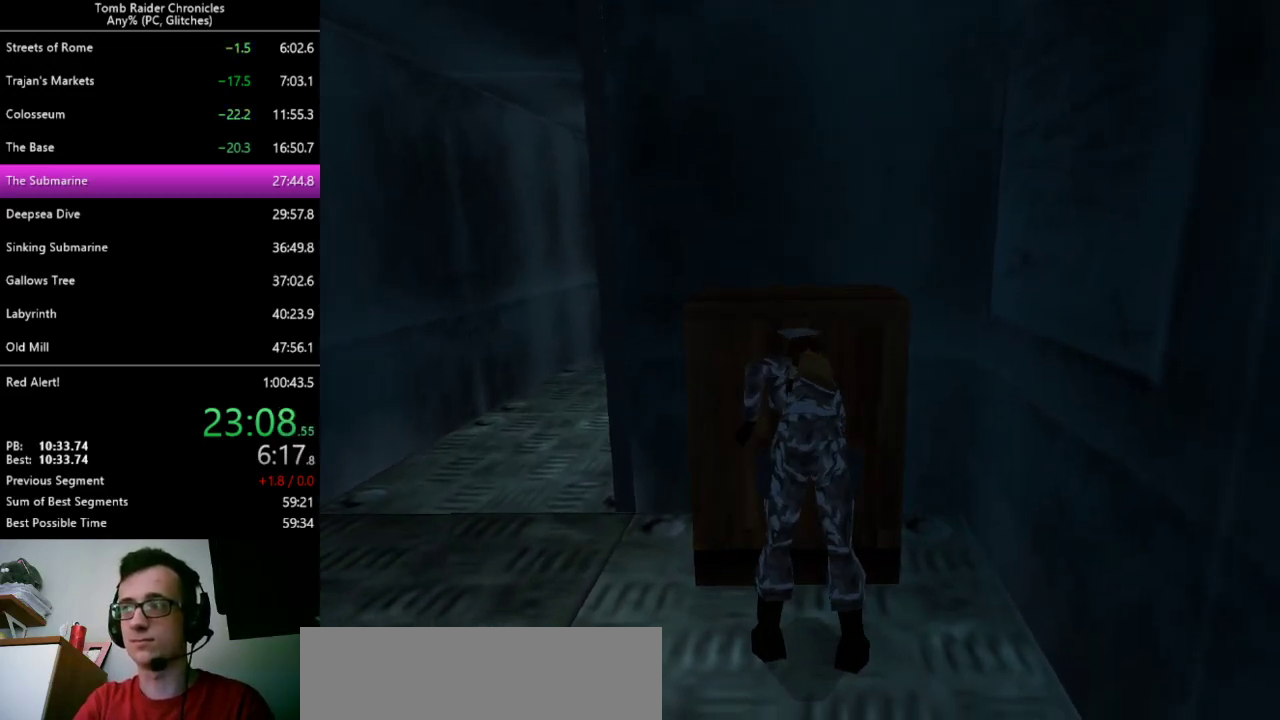
{"keys": [], "events": []}
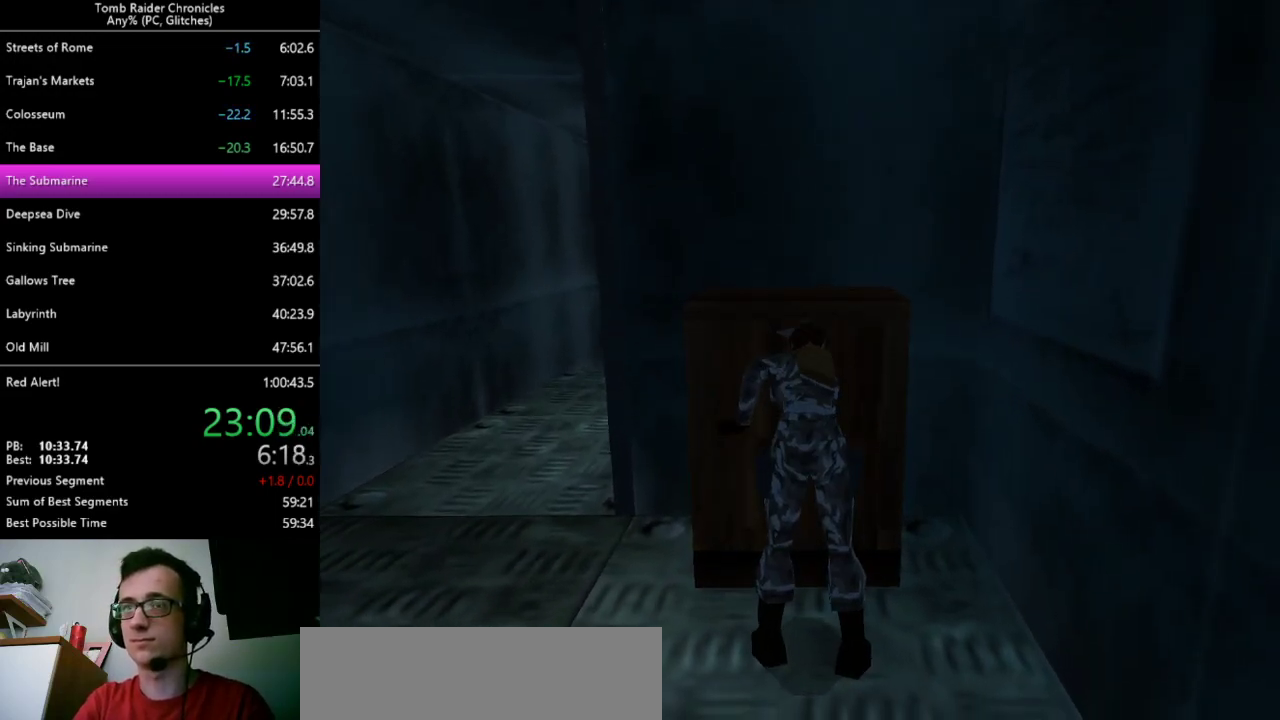
{"keys": [], "events": []}
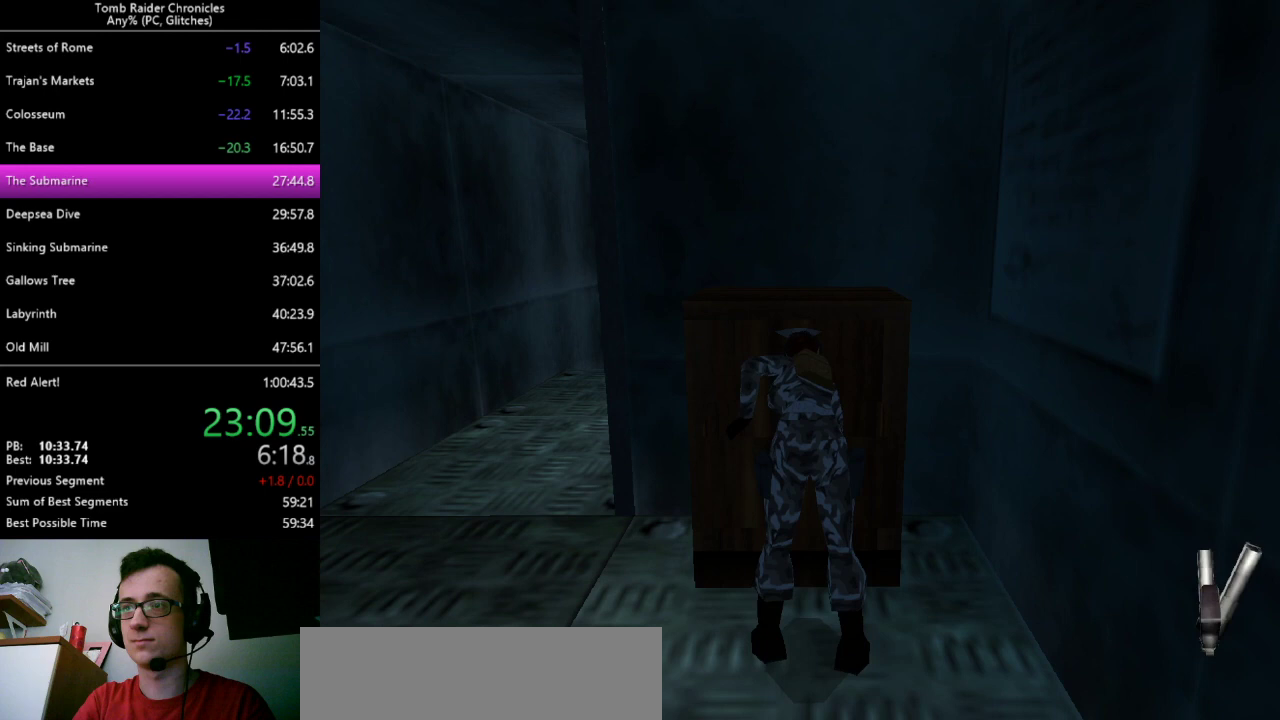
{"keys": [], "events": []}
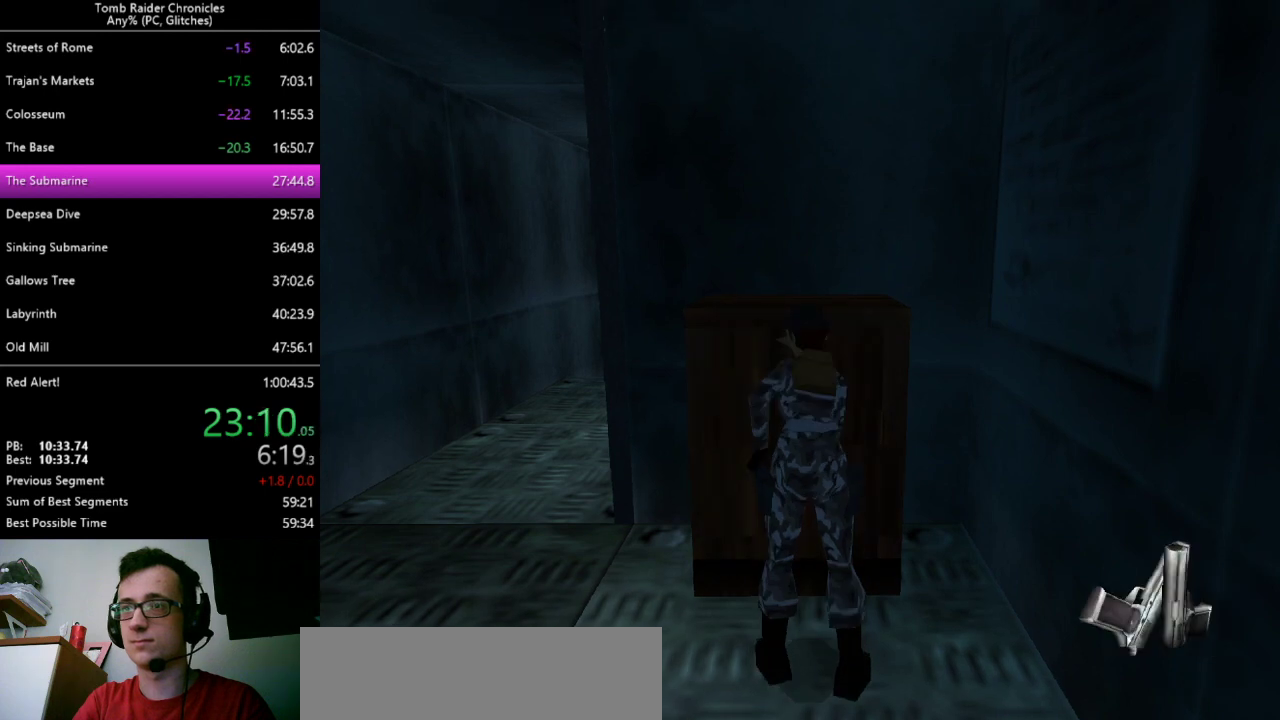
{"keys": ["left"], "events": [[400, "left", "down"]]}
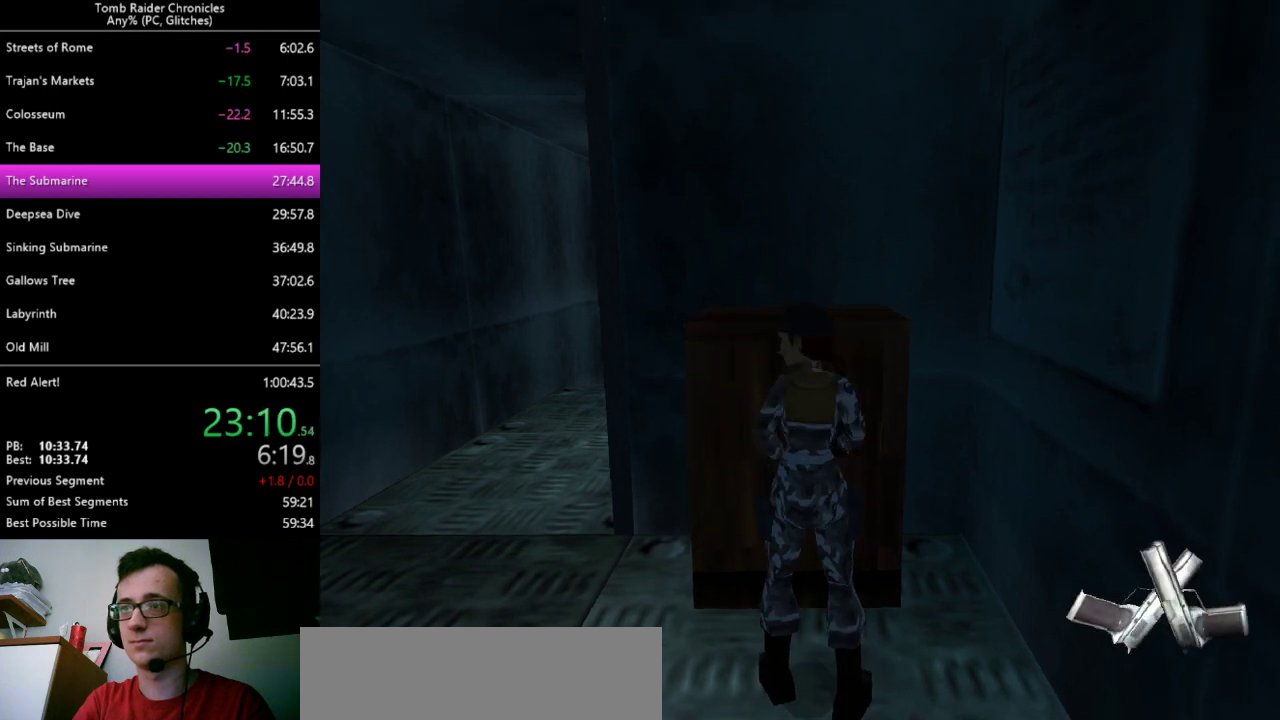
{"keys": ["left"], "events": []}
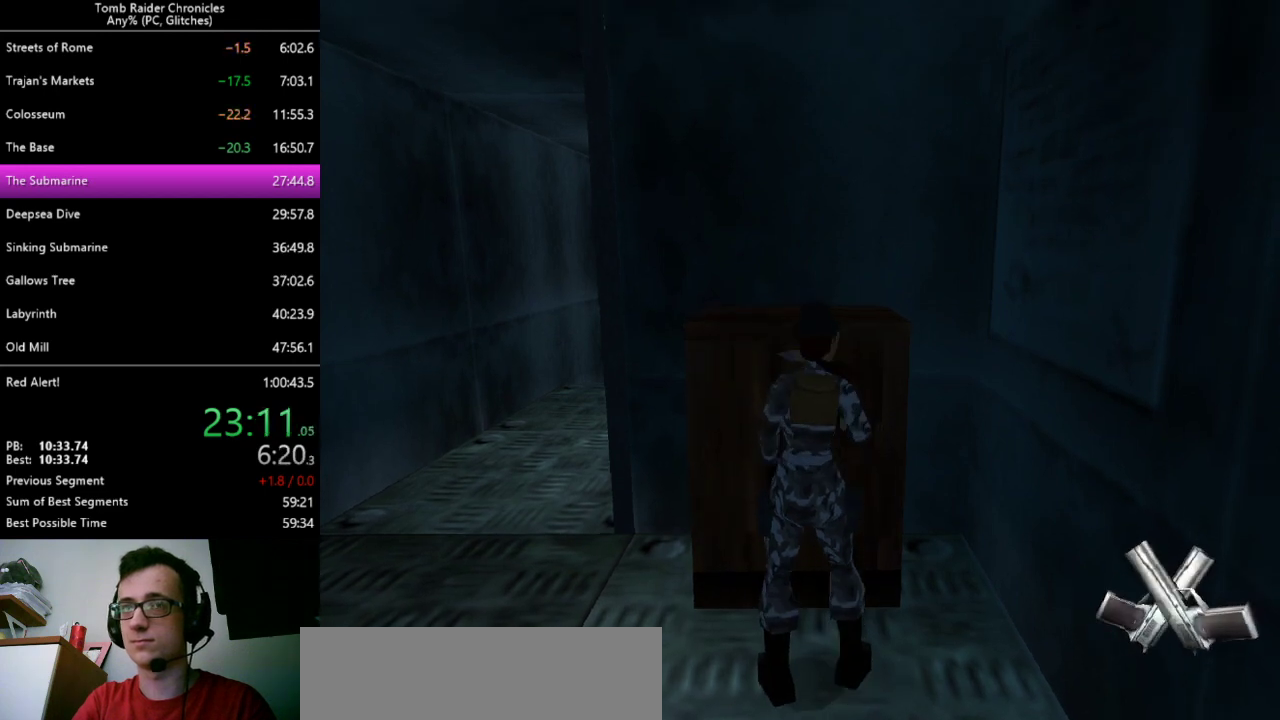
{"keys": ["left"], "events": []}
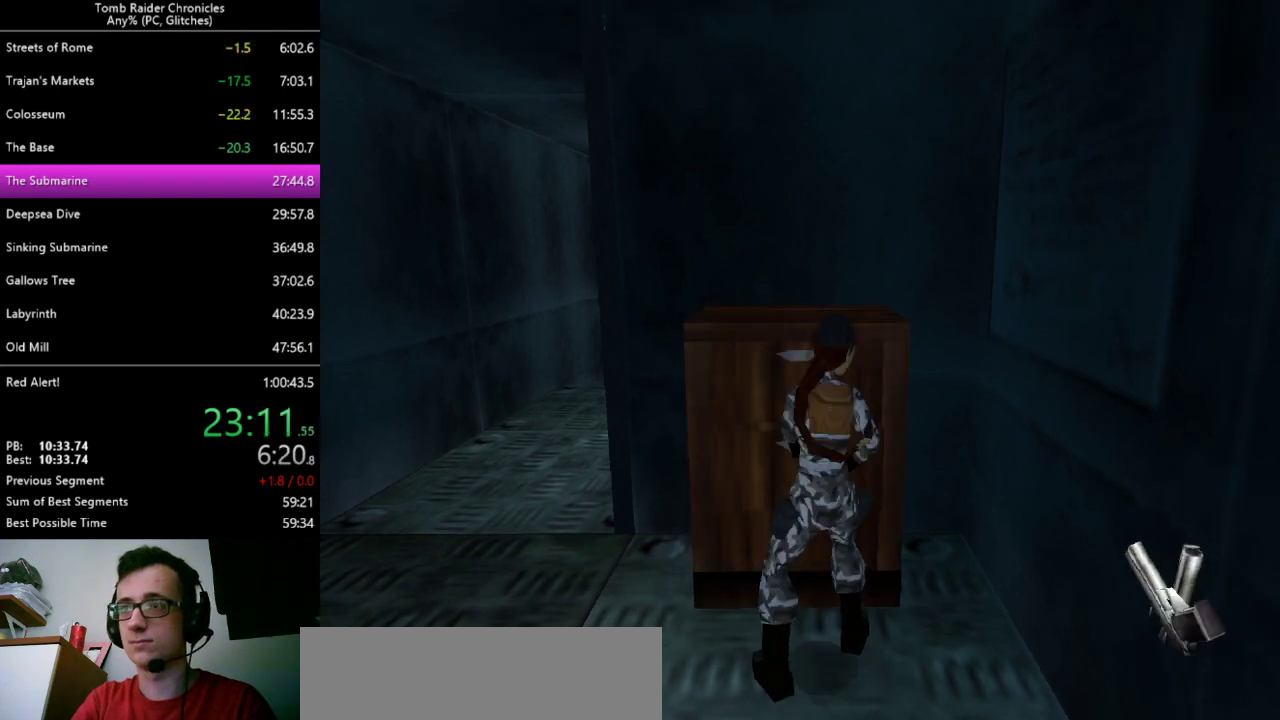
{"keys": ["left"], "events": []}
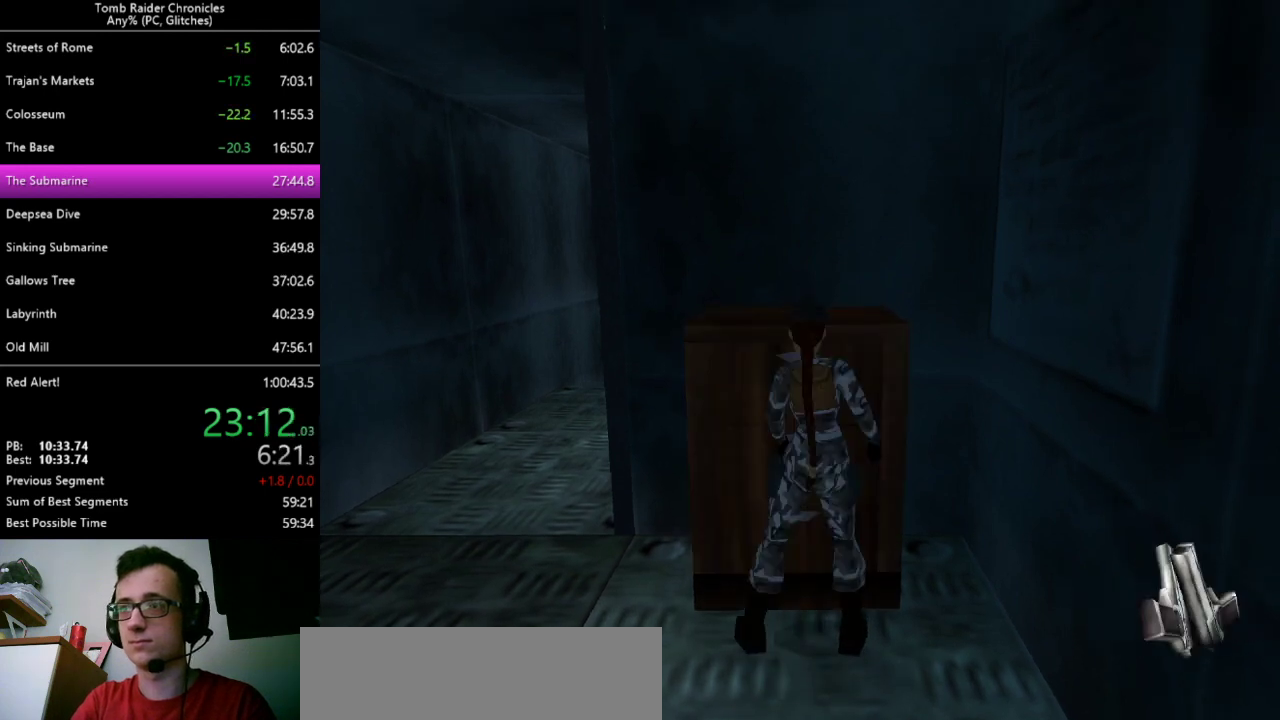
{"keys": ["left", "up"], "events": [[400, "up", "down"]]}
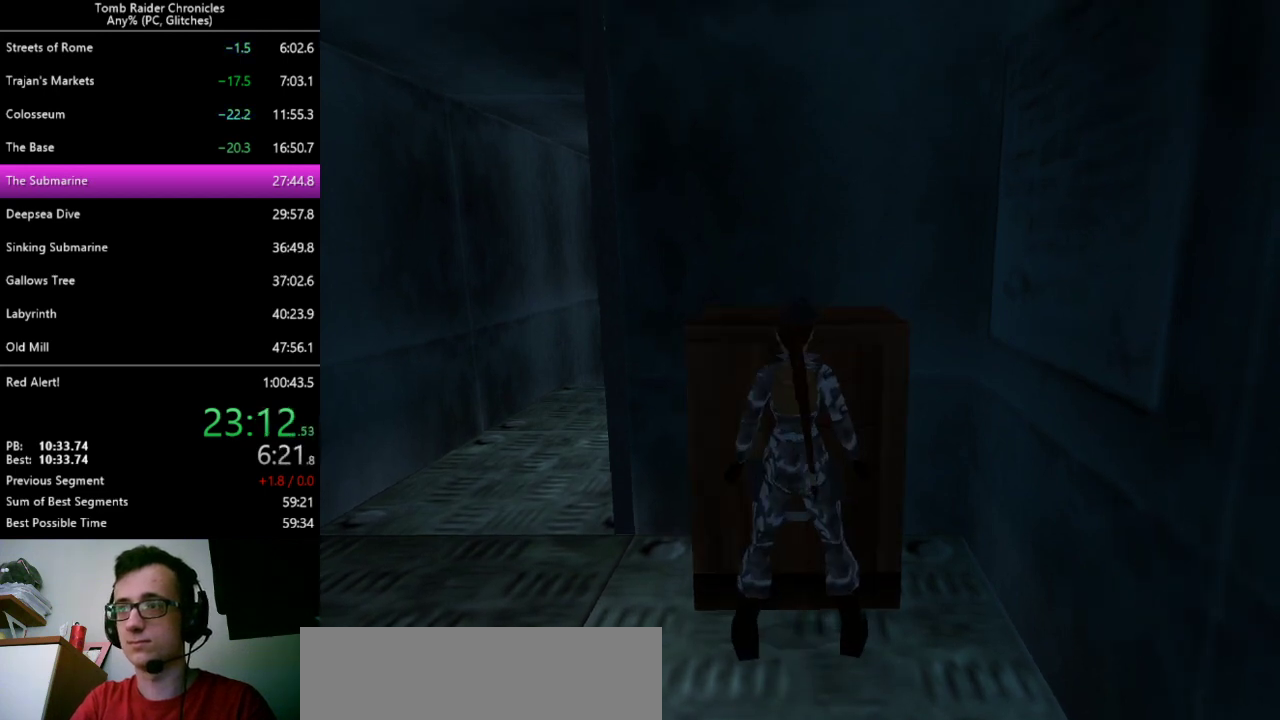
{"keys": ["left", "up"], "events": []}
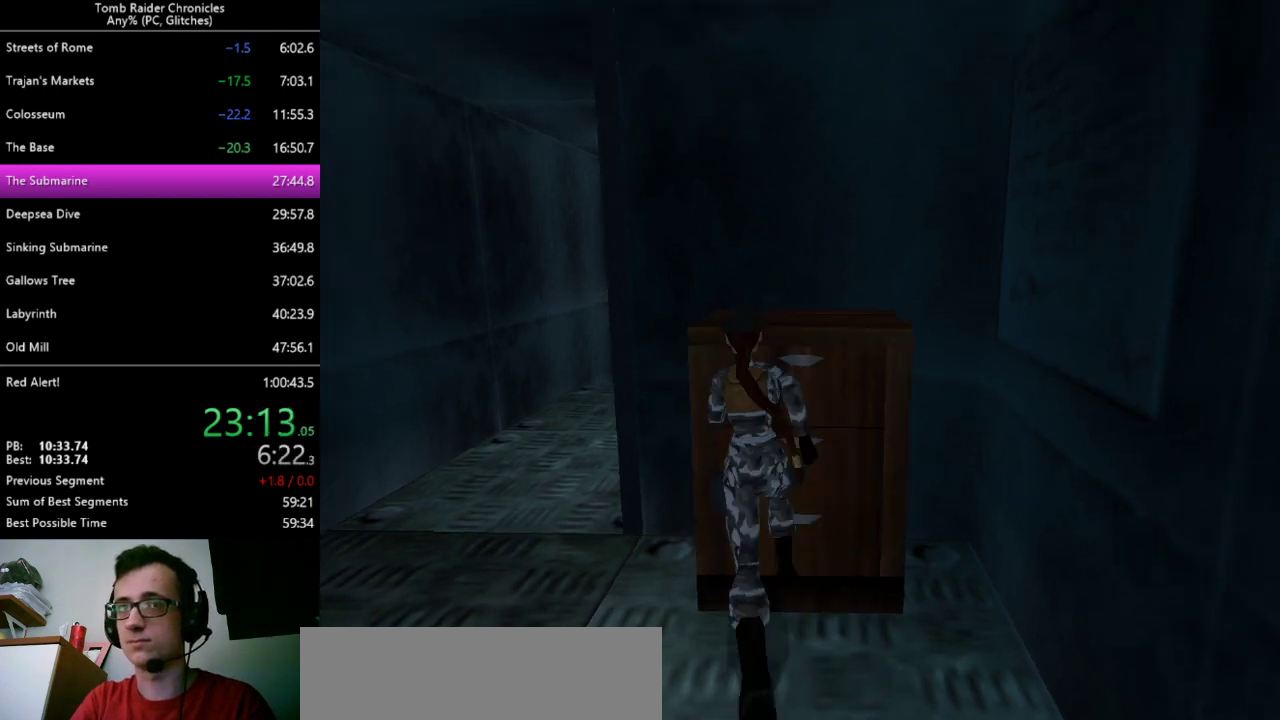
{"keys": ["up", "z"], "events": [[300, "z", "down"], [367, "left", "up"]]}
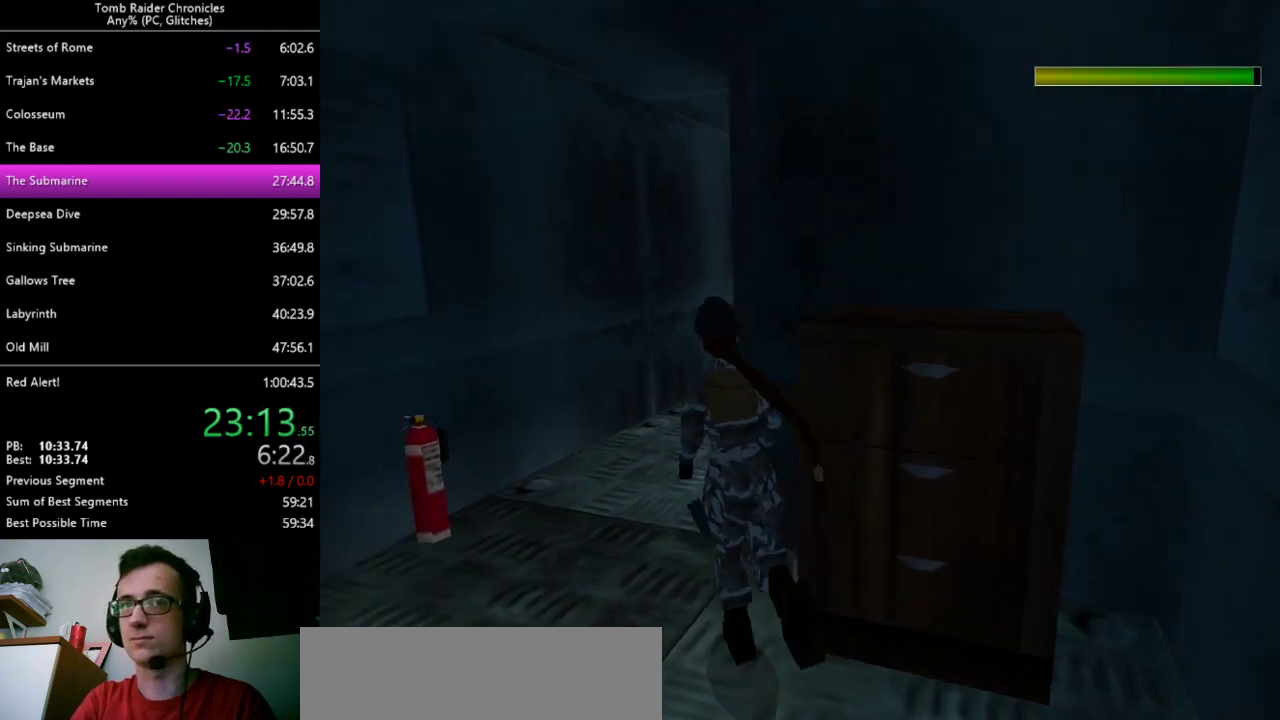
{"keys": ["up", "z"], "events": []}
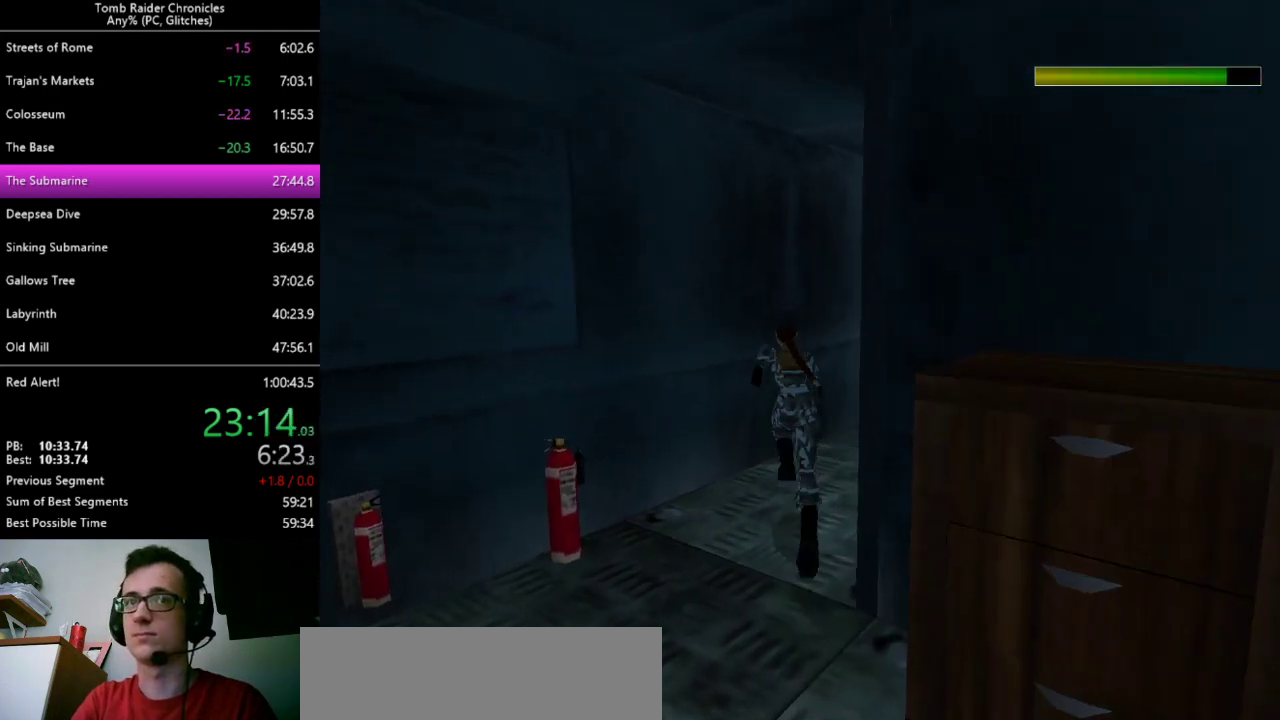
{"keys": ["right", "up", "z"], "events": [[67, "right", "down"]]}
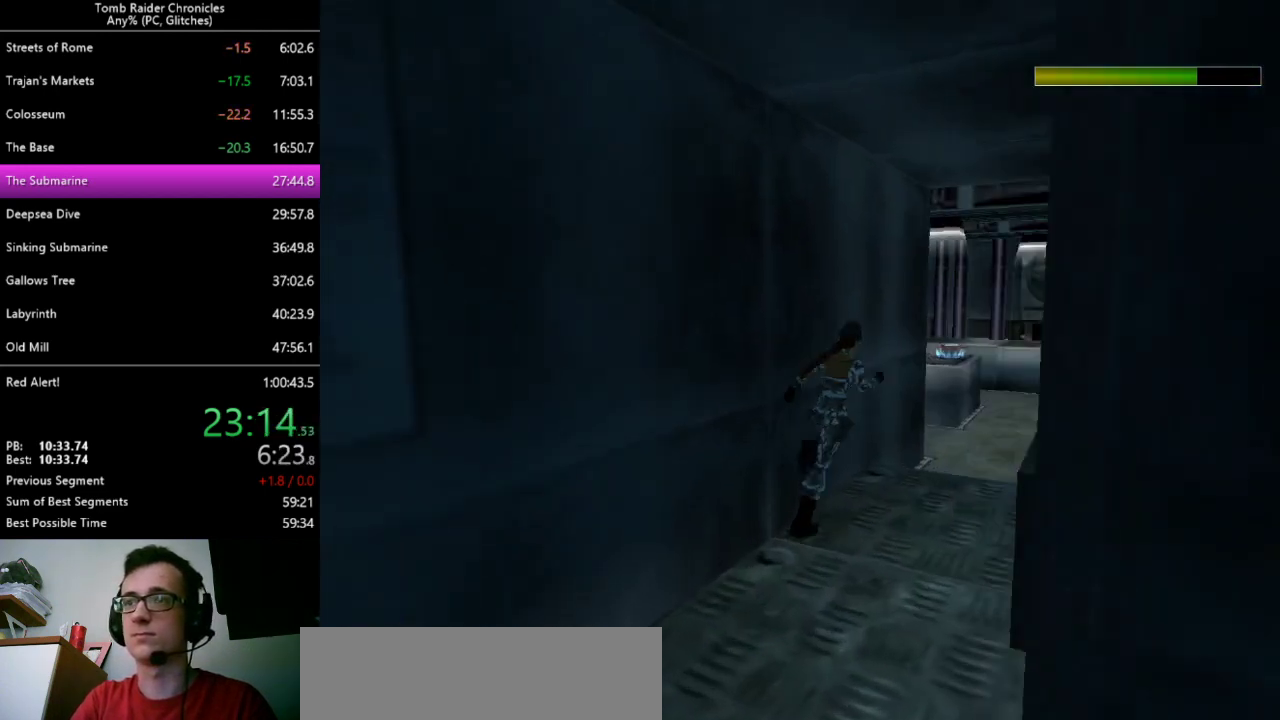
{"keys": ["right", "up"], "events": [[333, "right", "up"], [433, "z", "up"], [500, "right", "down"]]}
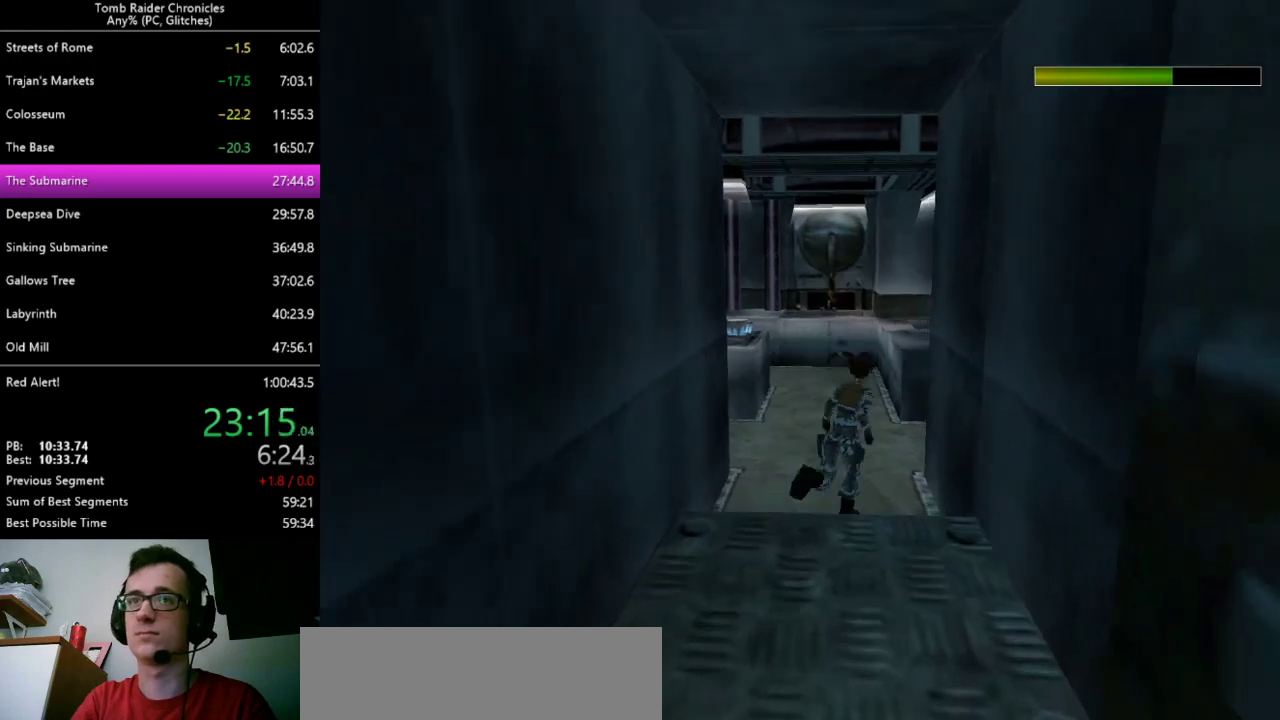
{"keys": ["right", "up"], "events": []}
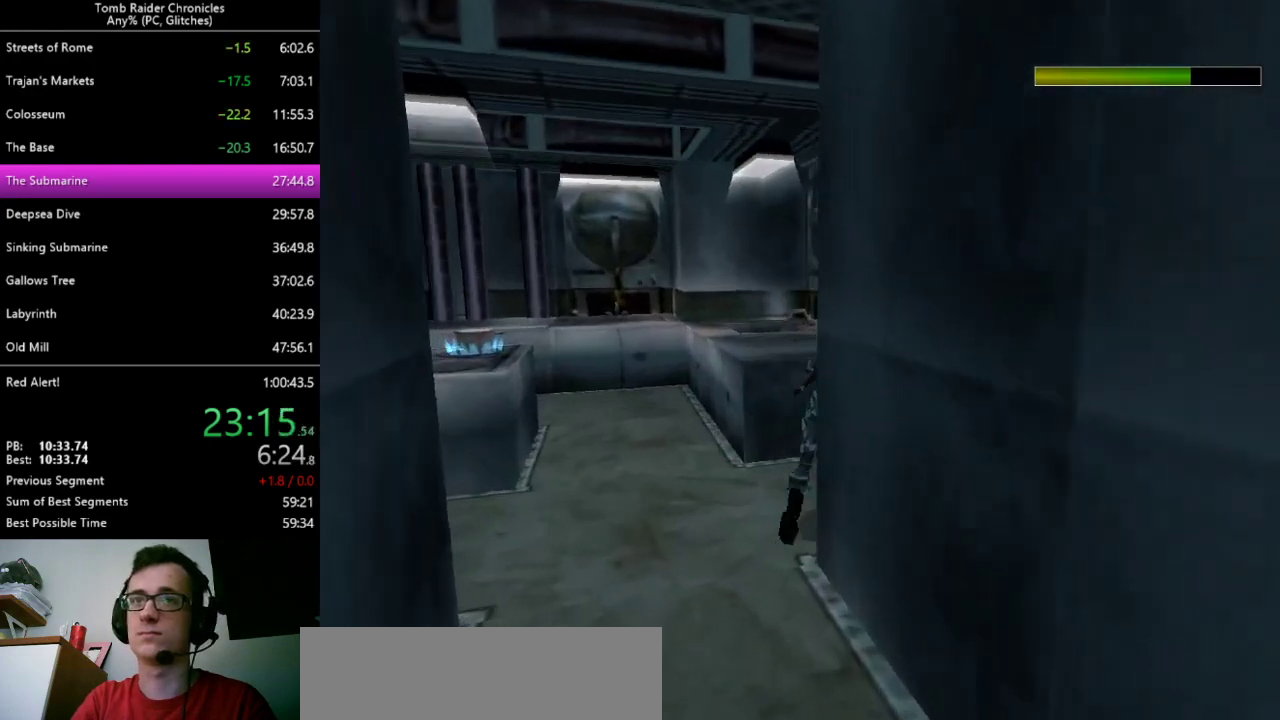
{"keys": ["up"], "events": [[367, "right", "up"]]}
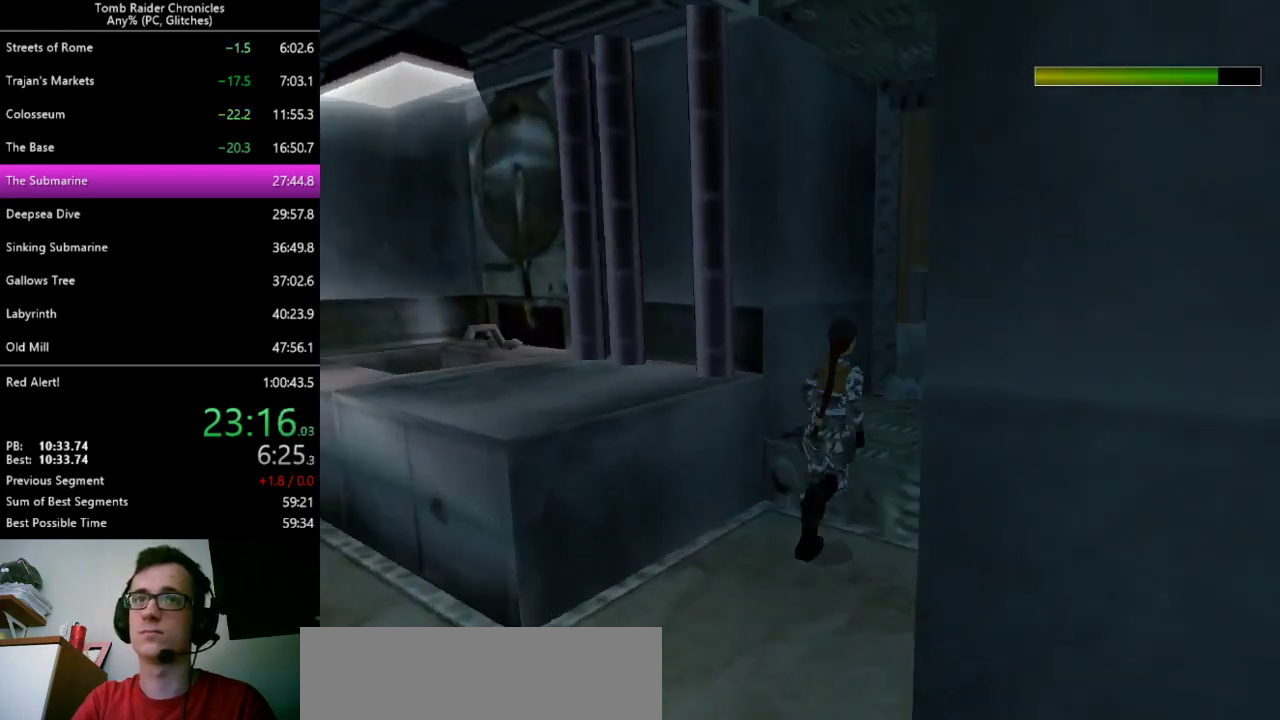
{"keys": ["right", "up"], "events": [[200, "right", "down"]]}
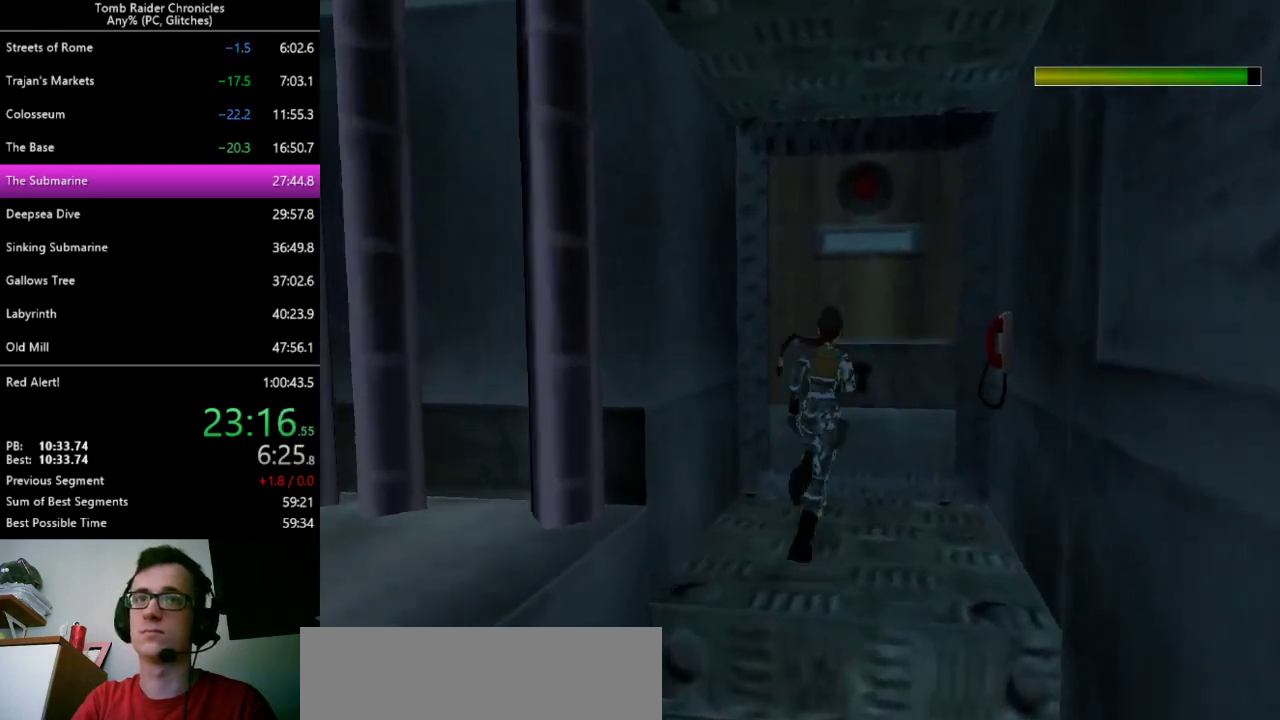
{"keys": ["ctrl_l"], "events": [[33, "up", "up"], [67, "right", "up"], [333, "ctrl_l", "down"], [467, "ctrl_l", "up"], [500, "ctrl_l", "down"]]}
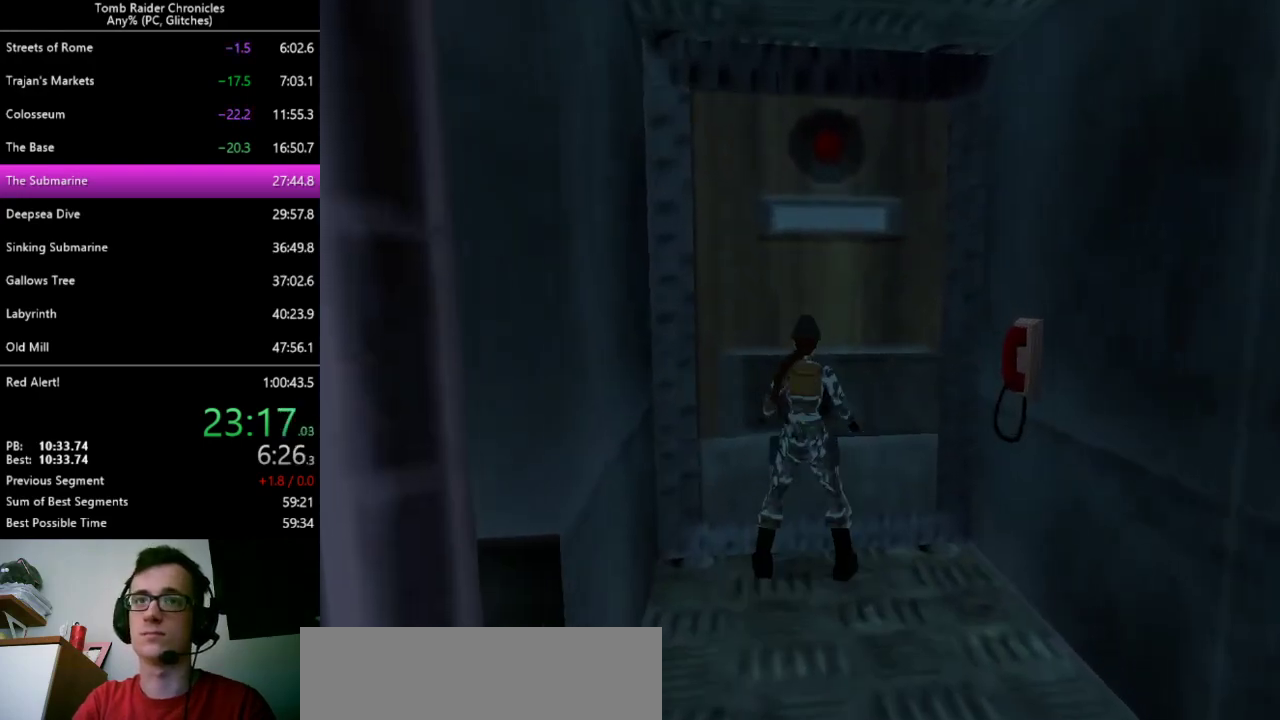
{"keys": [], "events": [[67, "ctrl_l", "up"], [133, "ctrl_l", "down"], [200, "ctrl_l", "up"], [267, "ctrl_l", "down"], [300, "ctrl_l", "up"]]}
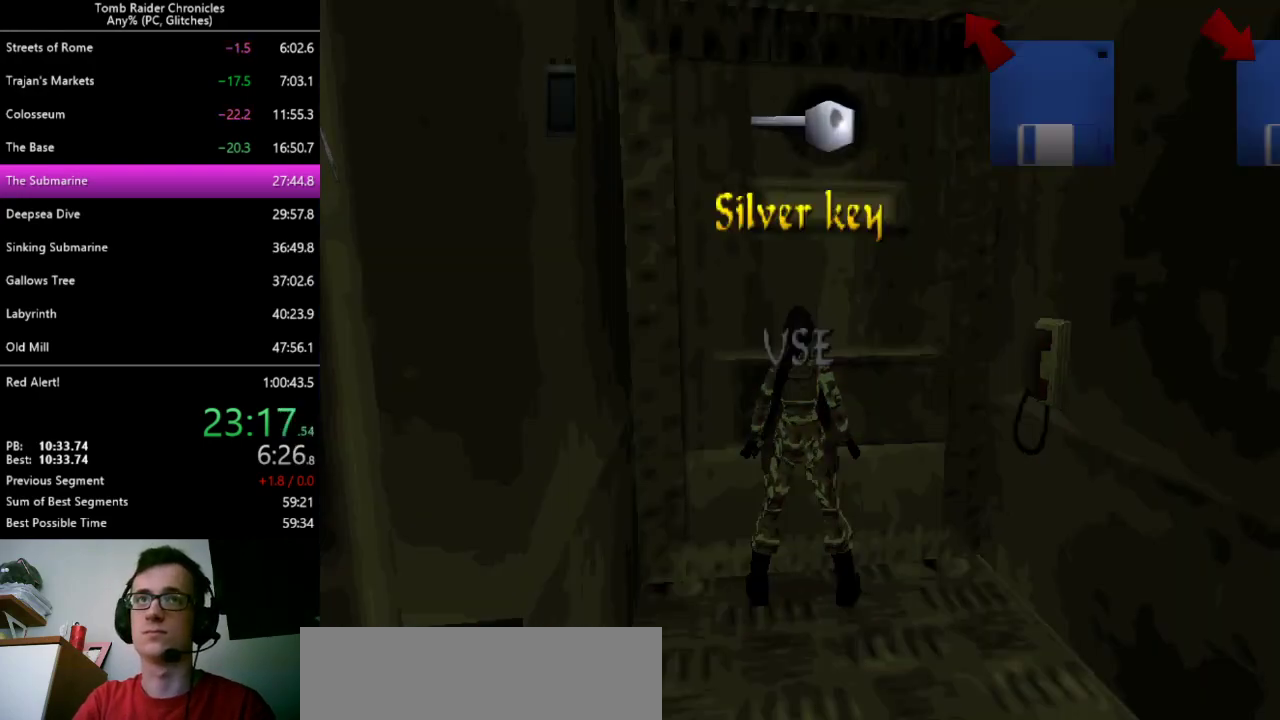
{"keys": [], "events": [[33, "ctrl_l", "down"], [67, "ctrl_l", "up"], [167, "ctrl_l", "down"], [200, "ctrl_l", "up"]]}